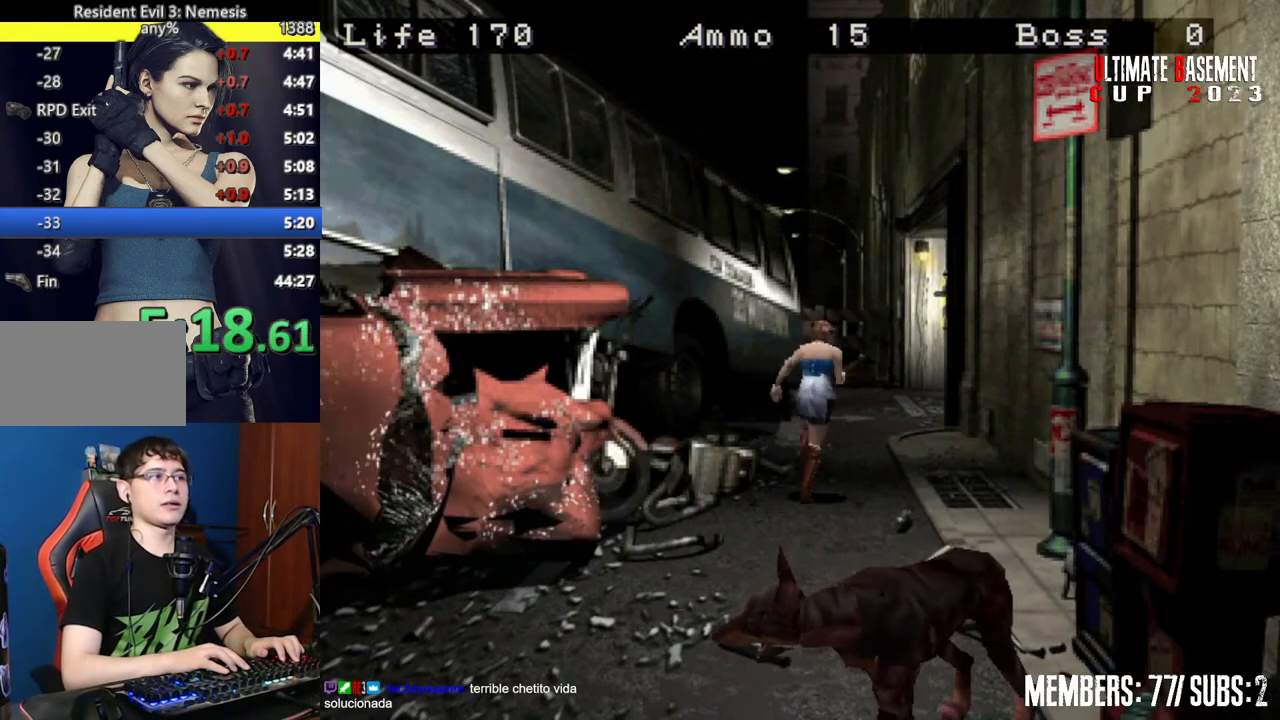
Gameplay with keyboard; each line is a JSON object with the keys held at the frame after it. "events" lists presses ("down") and releases ("up") of "a", "d", "k", "l", "o", "q", "s", "semicolon", "shift", "space" and "w" between this image and that frame as [ms after this image, input, new state], when the widget could be followed in between. No other keys are recorded. Mouse input is not recorded.
{"keys": ["shift", "w"], "events": []}
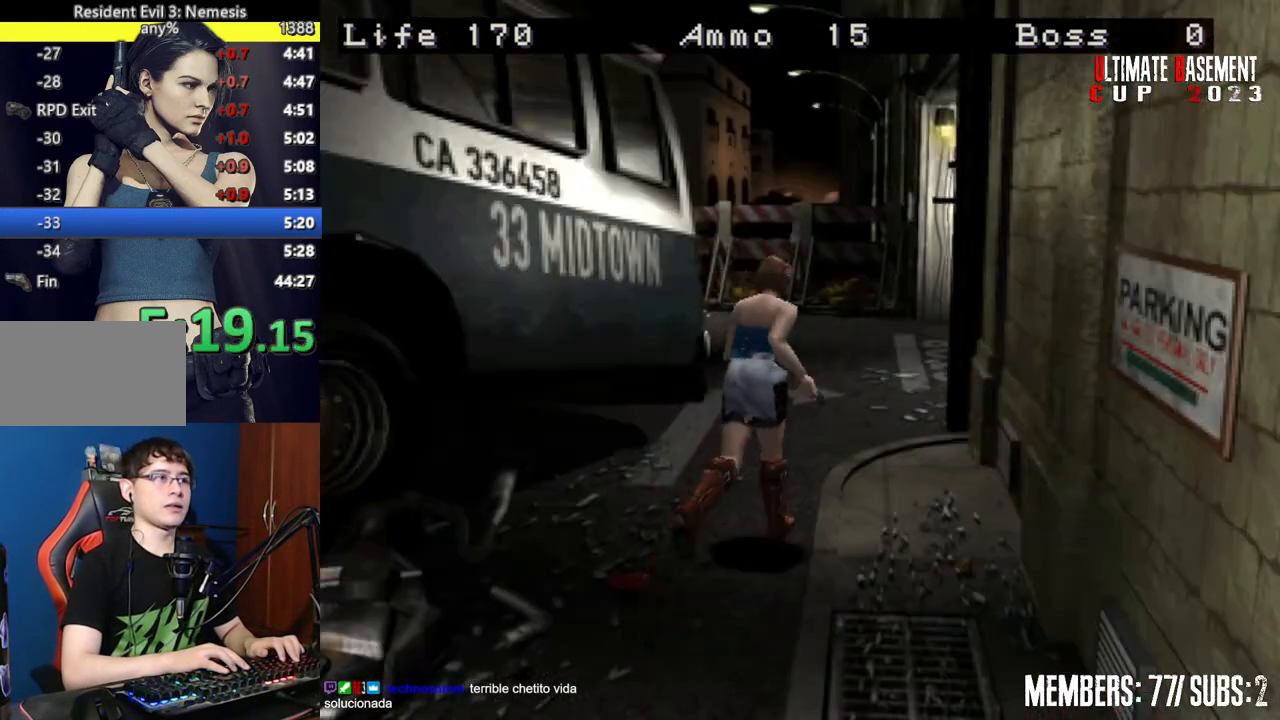
{"keys": ["shift", "w"], "events": []}
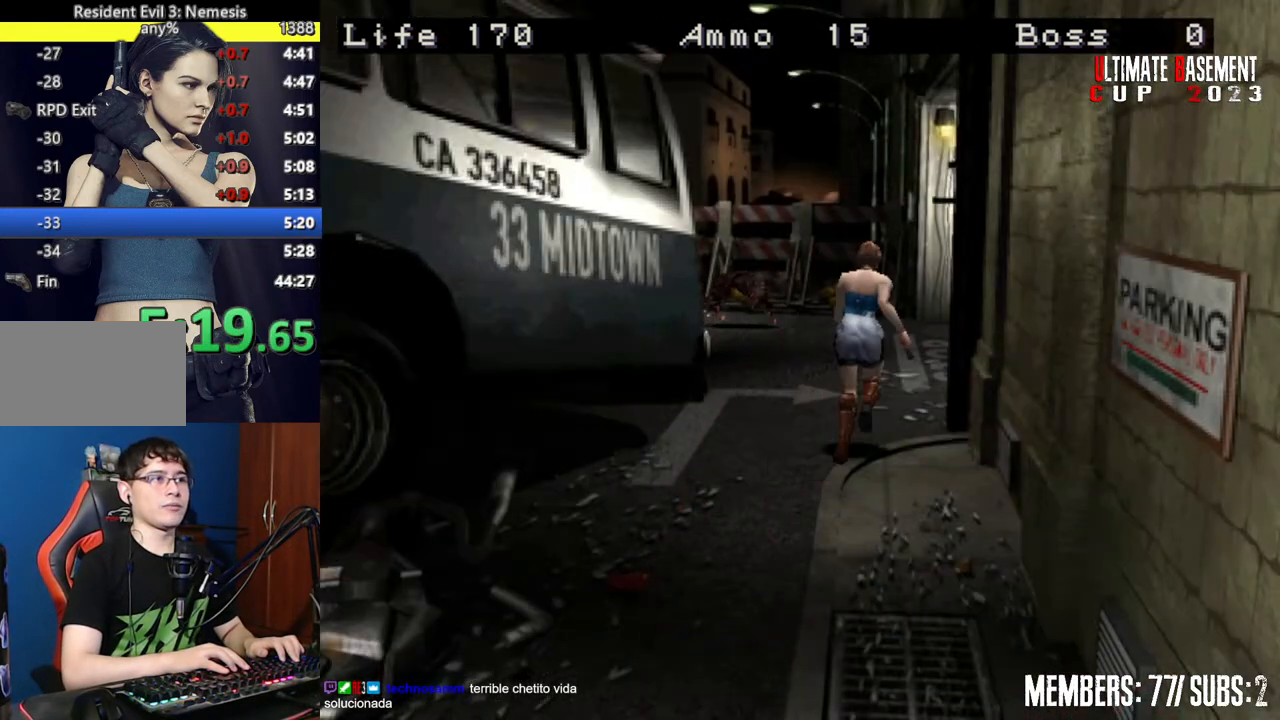
{"keys": ["d", "shift", "w"], "events": [[167, "d", "down"]]}
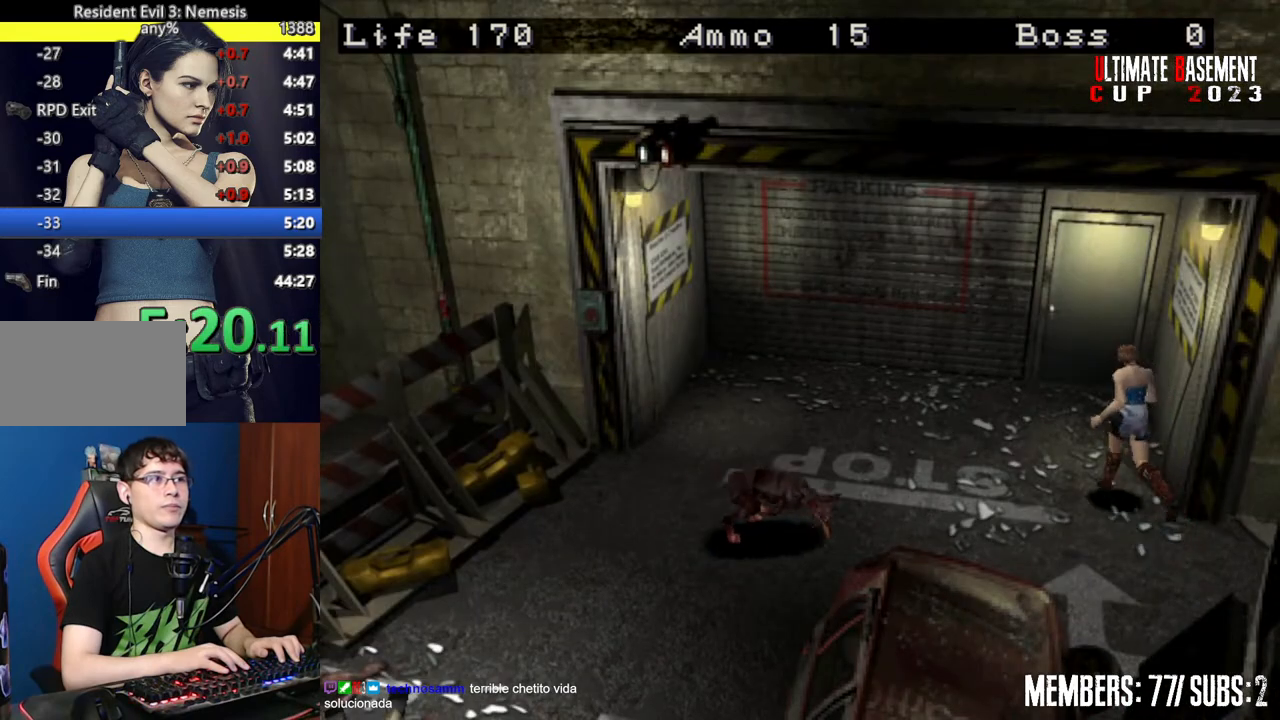
{"keys": ["semicolon", "shift", "w"], "events": [[184, "d", "up"], [467, "semicolon", "down"]]}
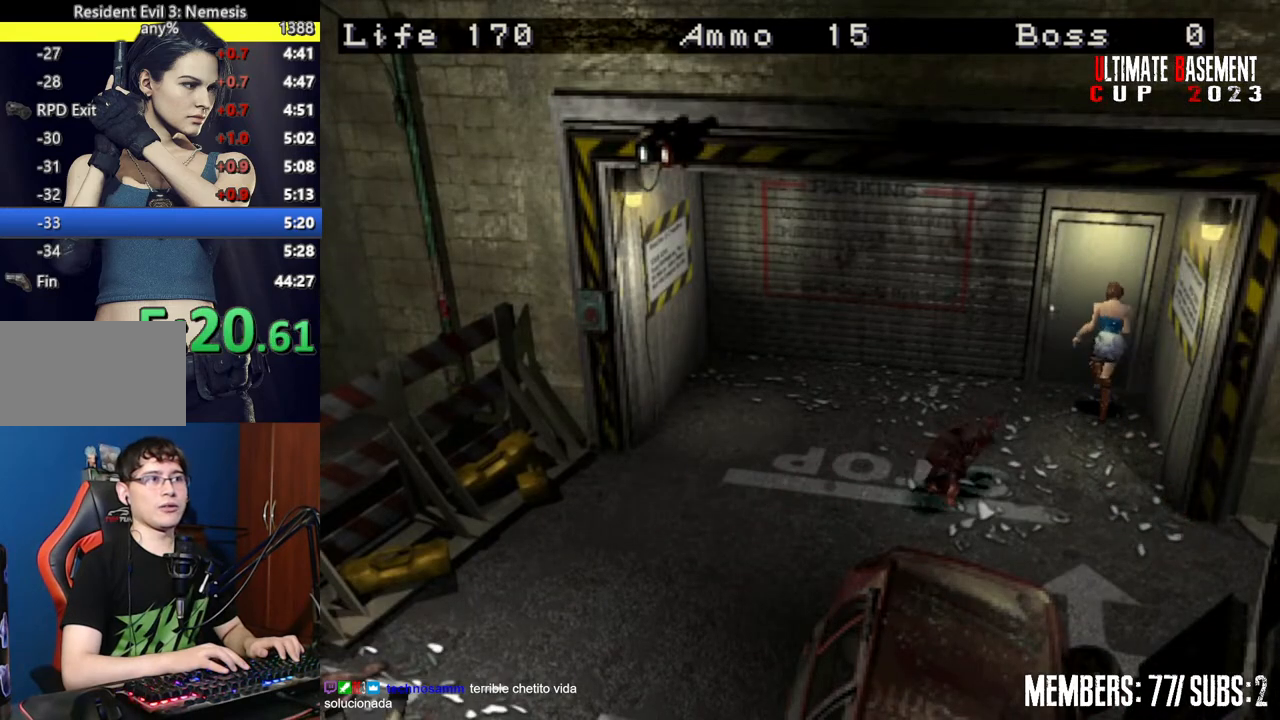
{"keys": ["a", "shift", "w"], "events": [[300, "semicolon", "up"], [350, "a", "down"]]}
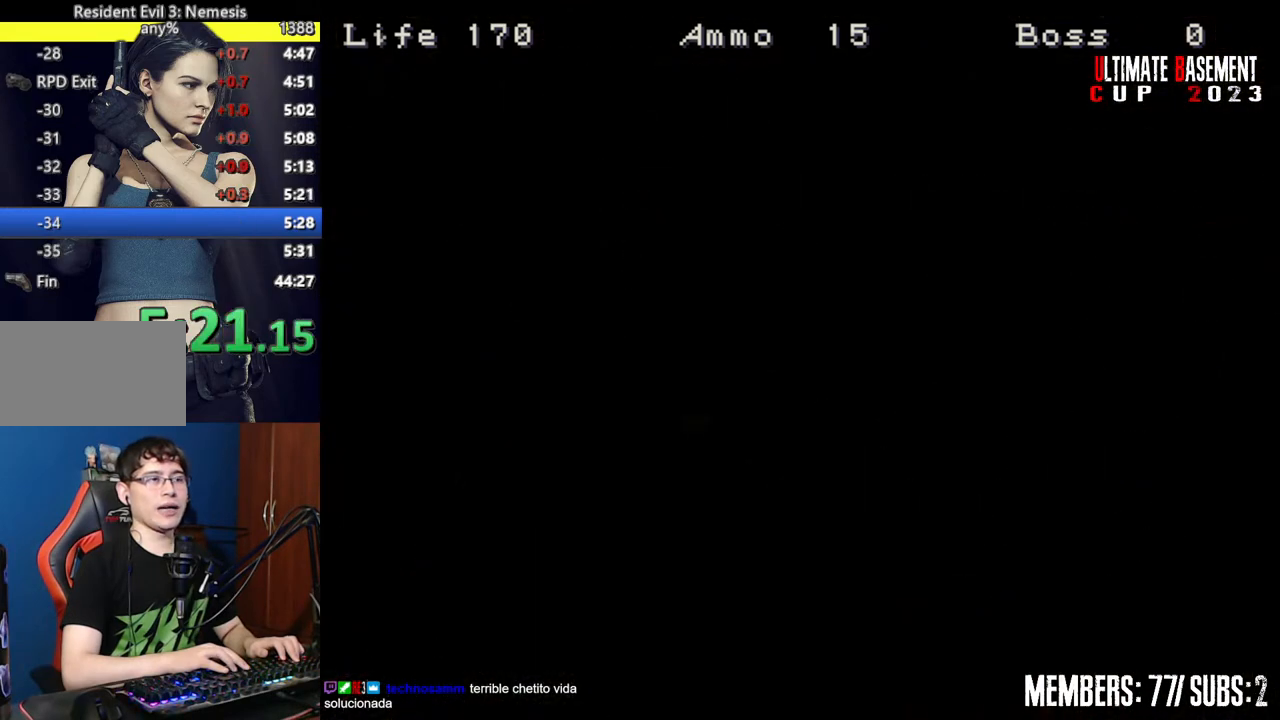
{"keys": ["a", "shift", "w"], "events": []}
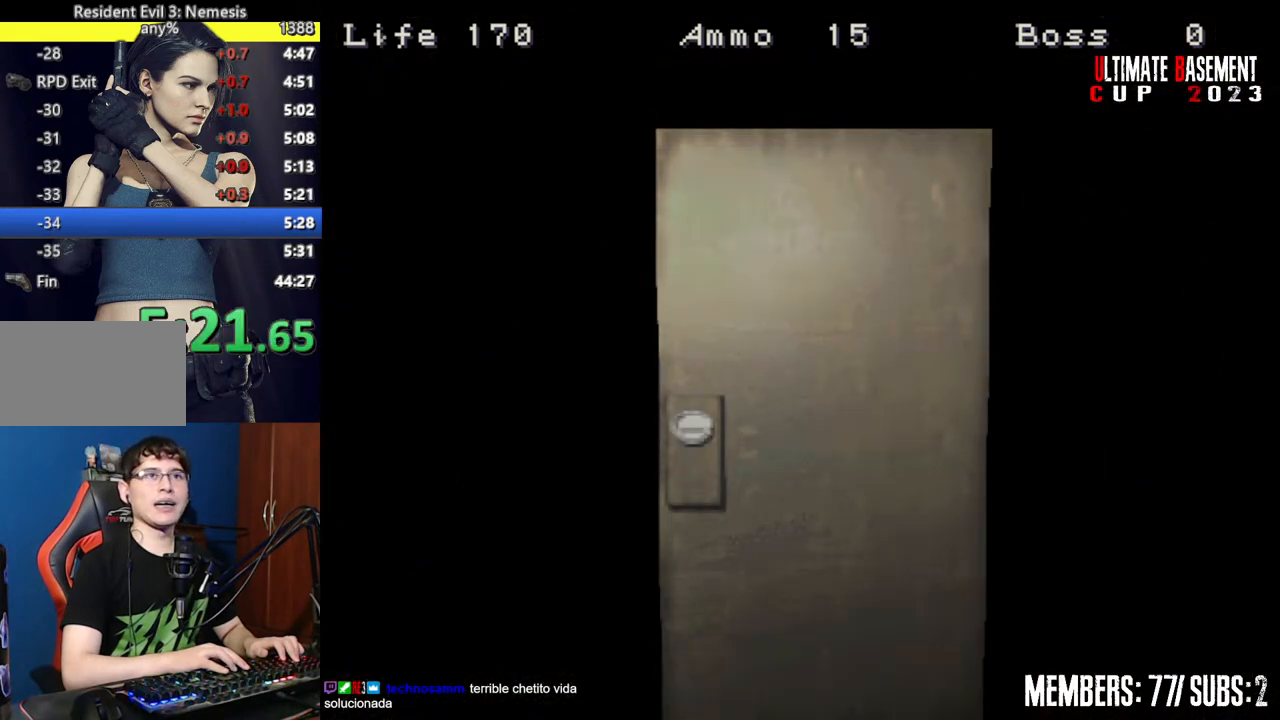
{"keys": ["a", "shift", "w"], "events": [[317, "space", "down"], [467, "space", "up"]]}
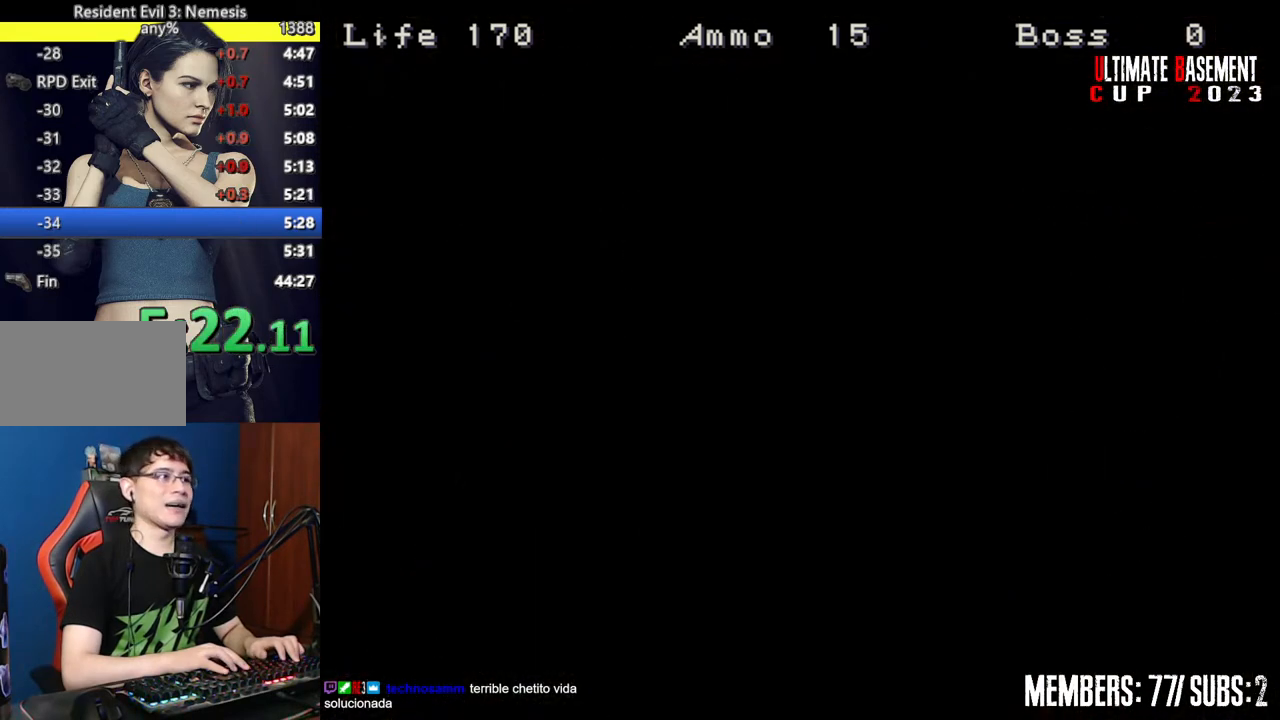
{"keys": ["shift", "w"], "events": [[384, "a", "up"]]}
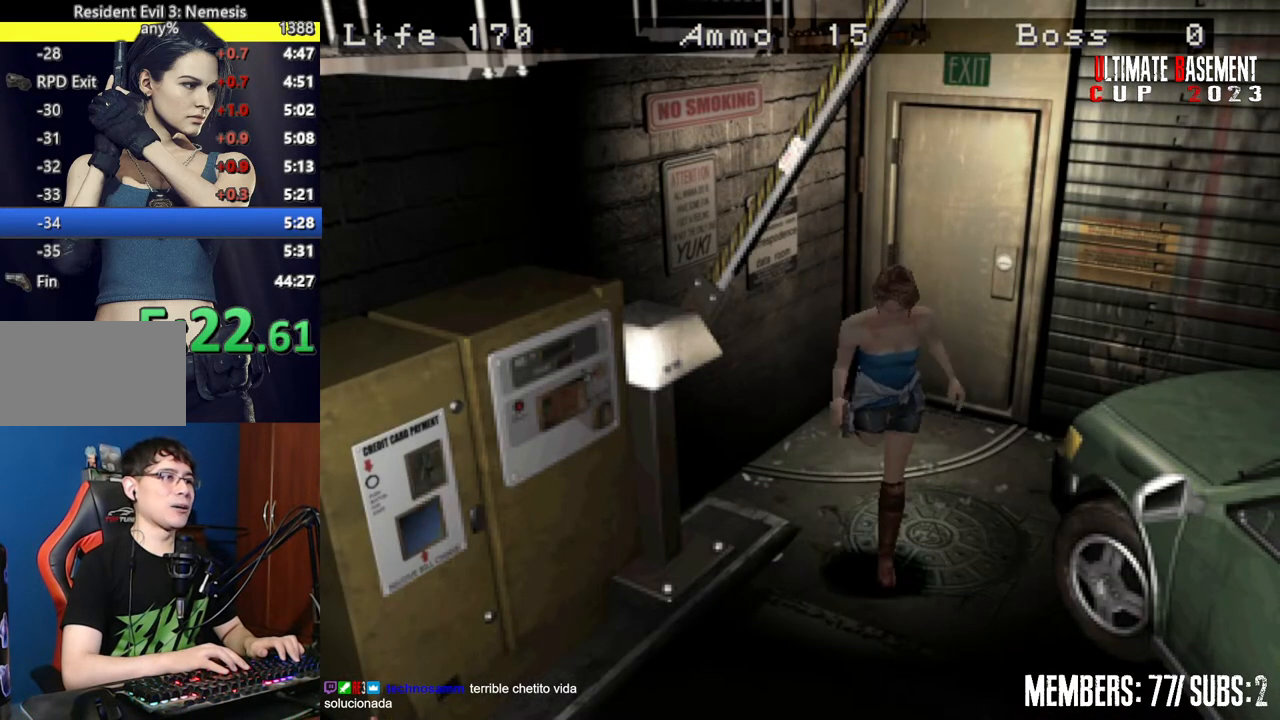
{"keys": ["shift", "w"], "events": [[367, "a", "down"], [450, "a", "up"]]}
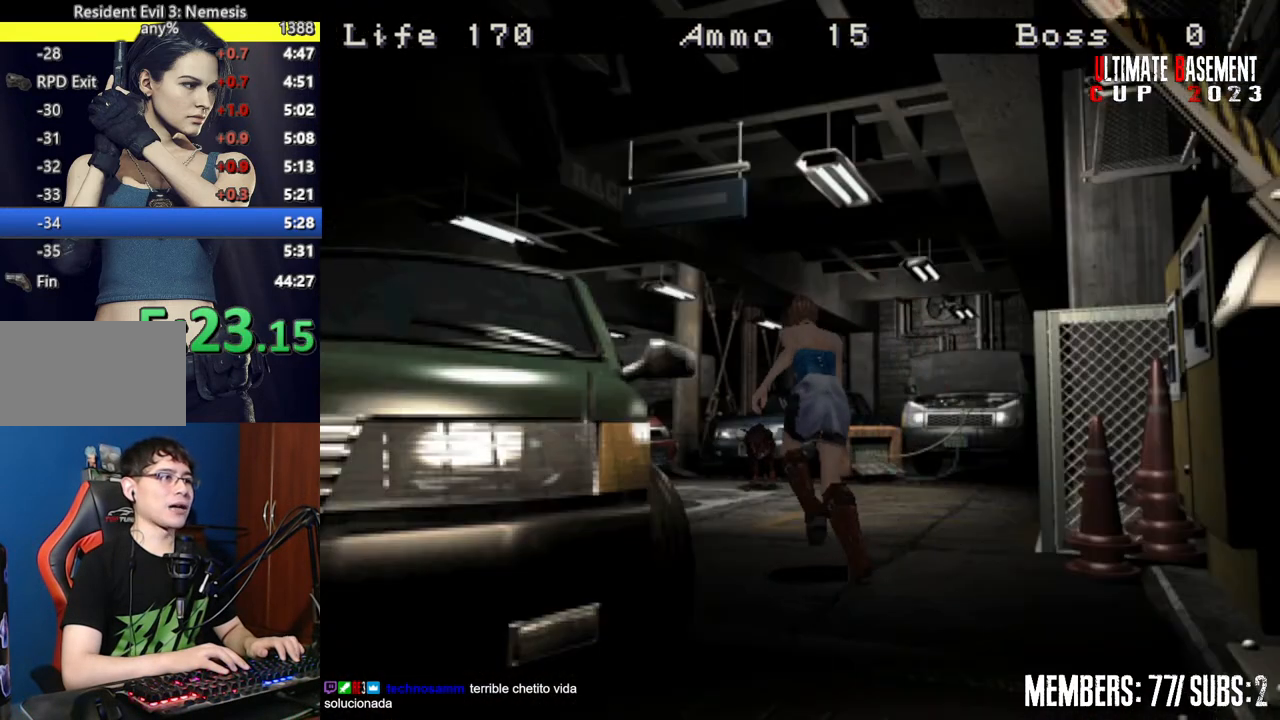
{"keys": ["shift", "w"], "events": [[334, "d", "down"], [367, "d", "up"]]}
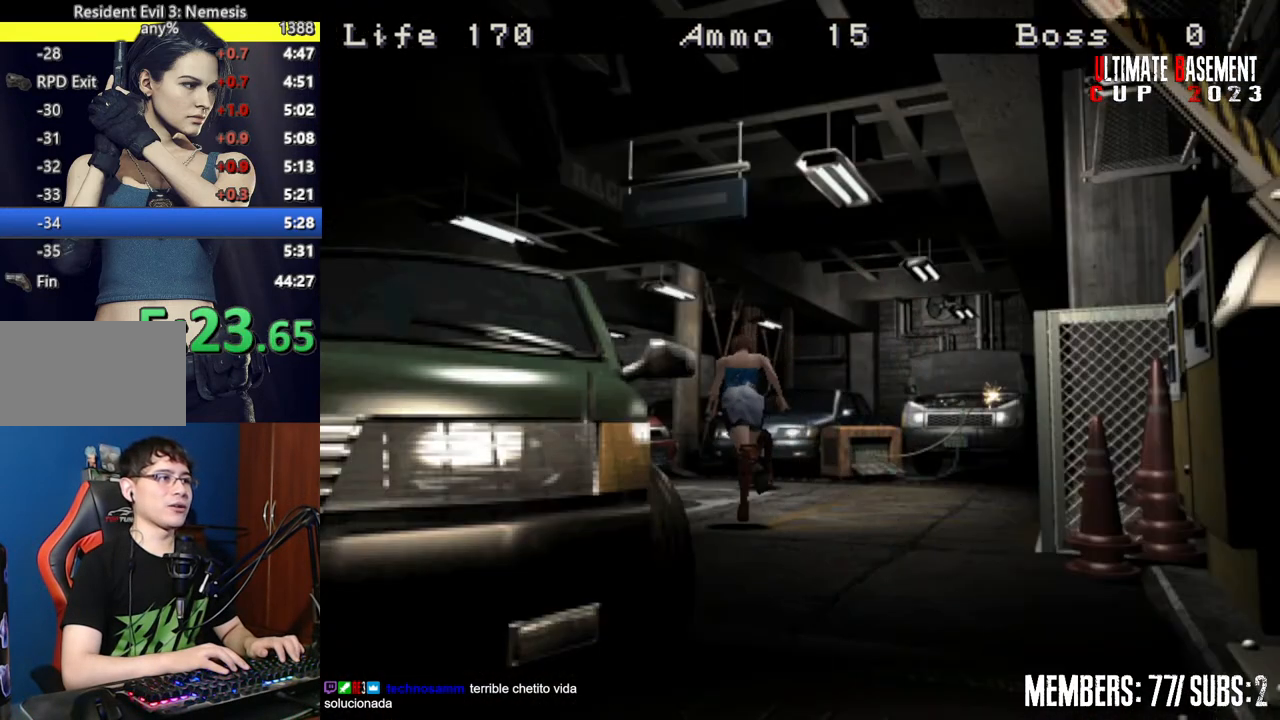
{"keys": ["shift", "w"], "events": []}
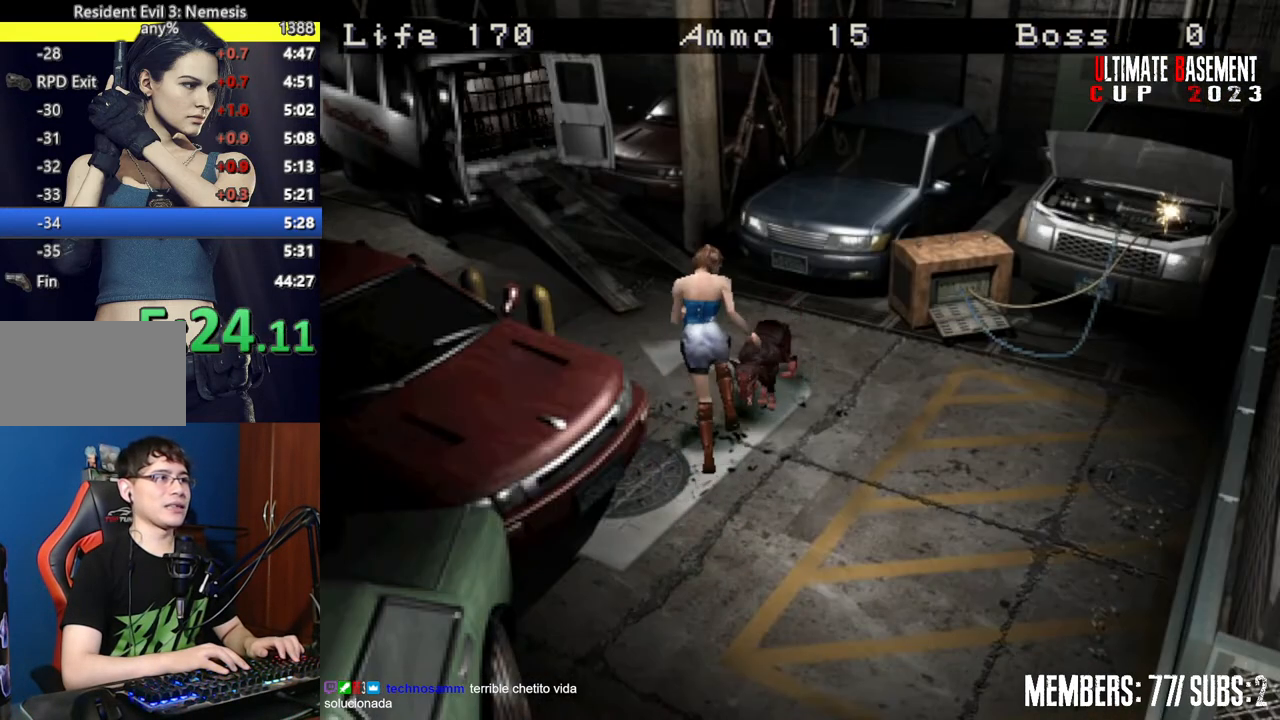
{"keys": ["shift", "w"], "events": [[34, "a", "down"], [400, "a", "up"]]}
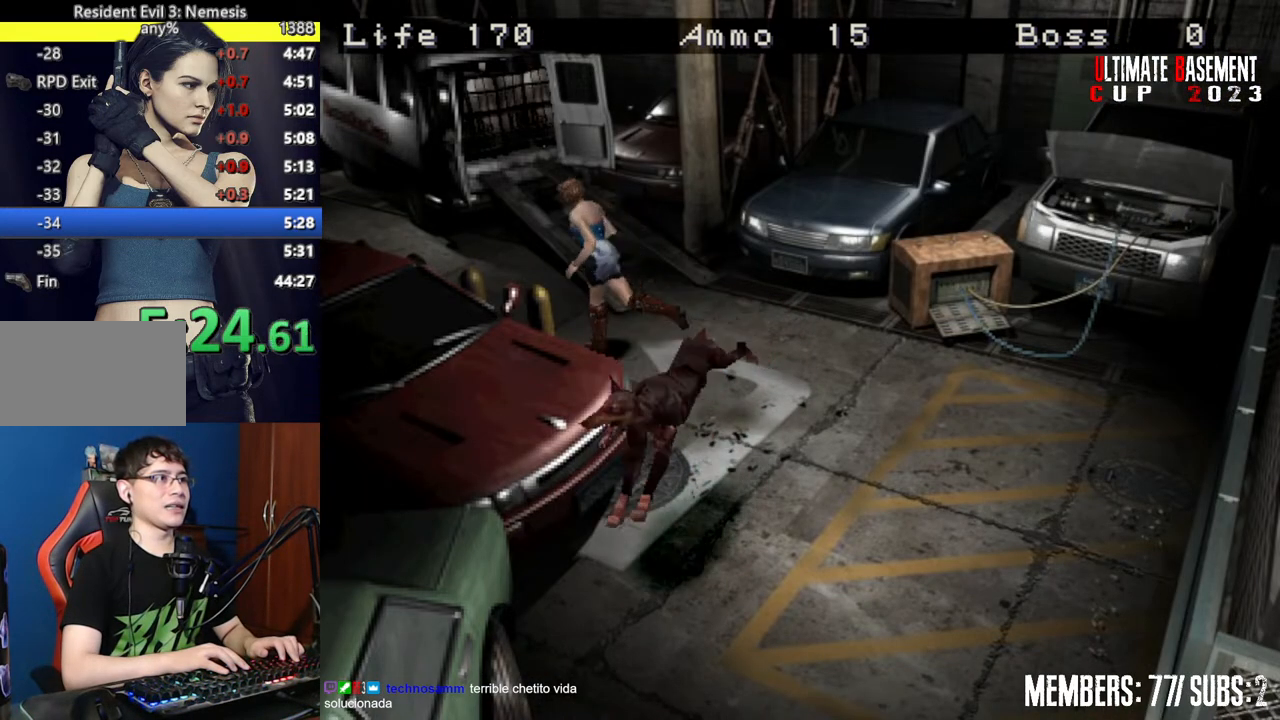
{"keys": ["shift", "w"], "events": []}
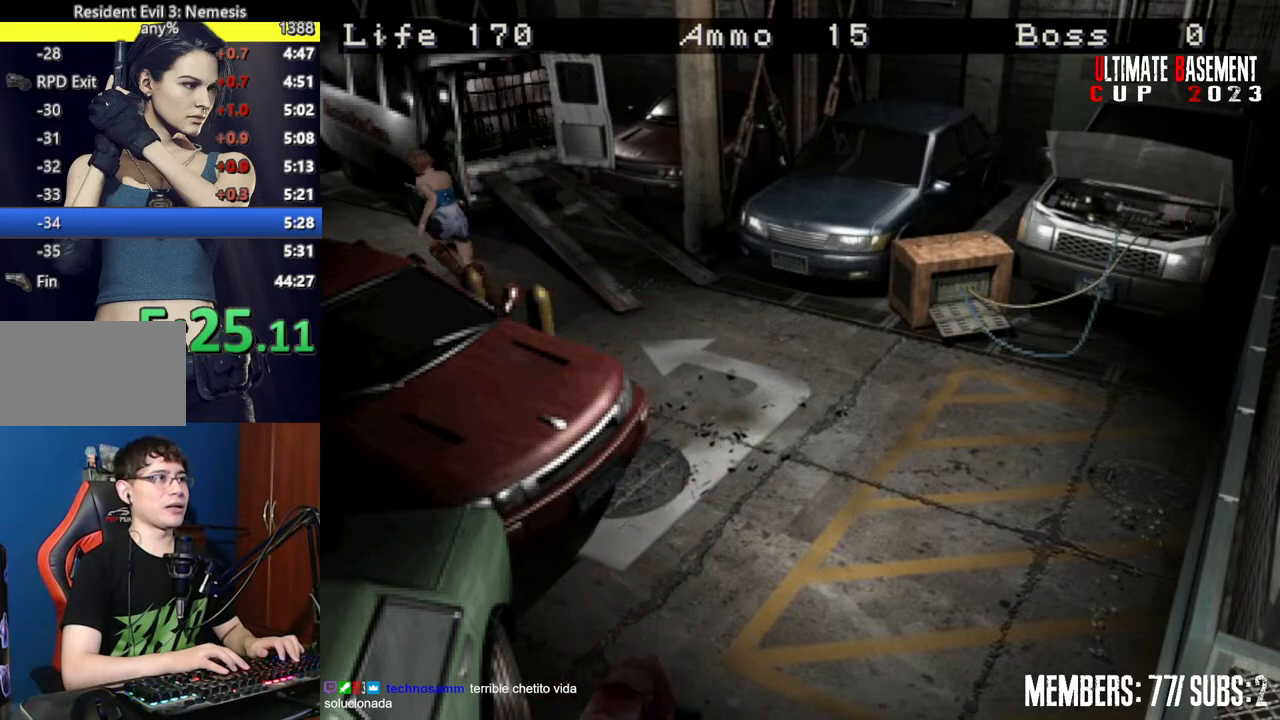
{"keys": ["shift", "w"], "events": []}
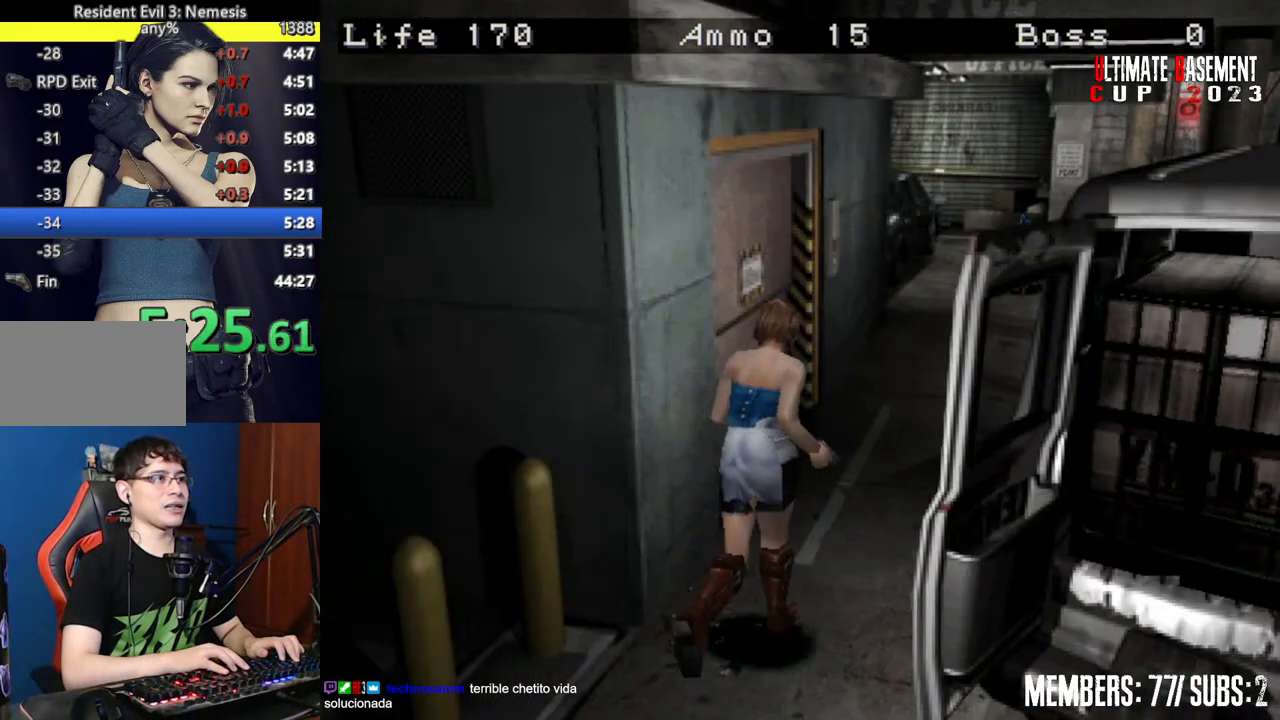
{"keys": ["shift", "w"], "events": []}
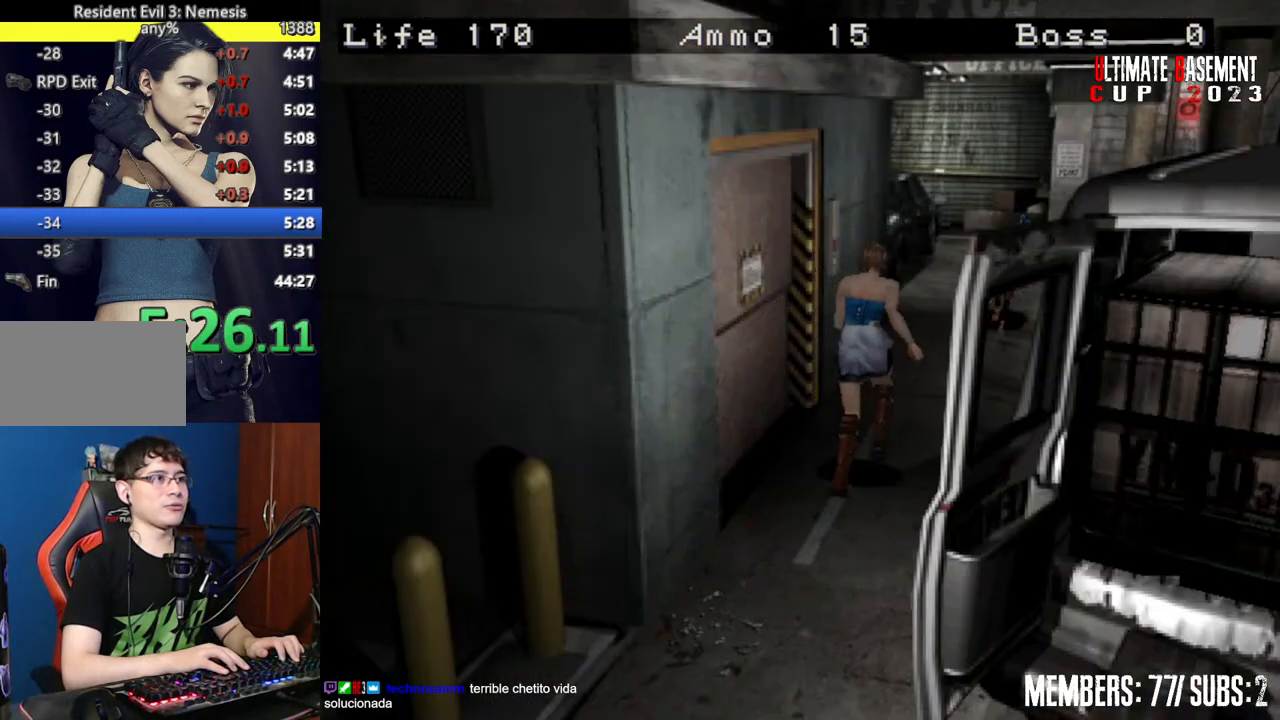
{"keys": ["a", "shift", "w"], "events": [[417, "a", "down"]]}
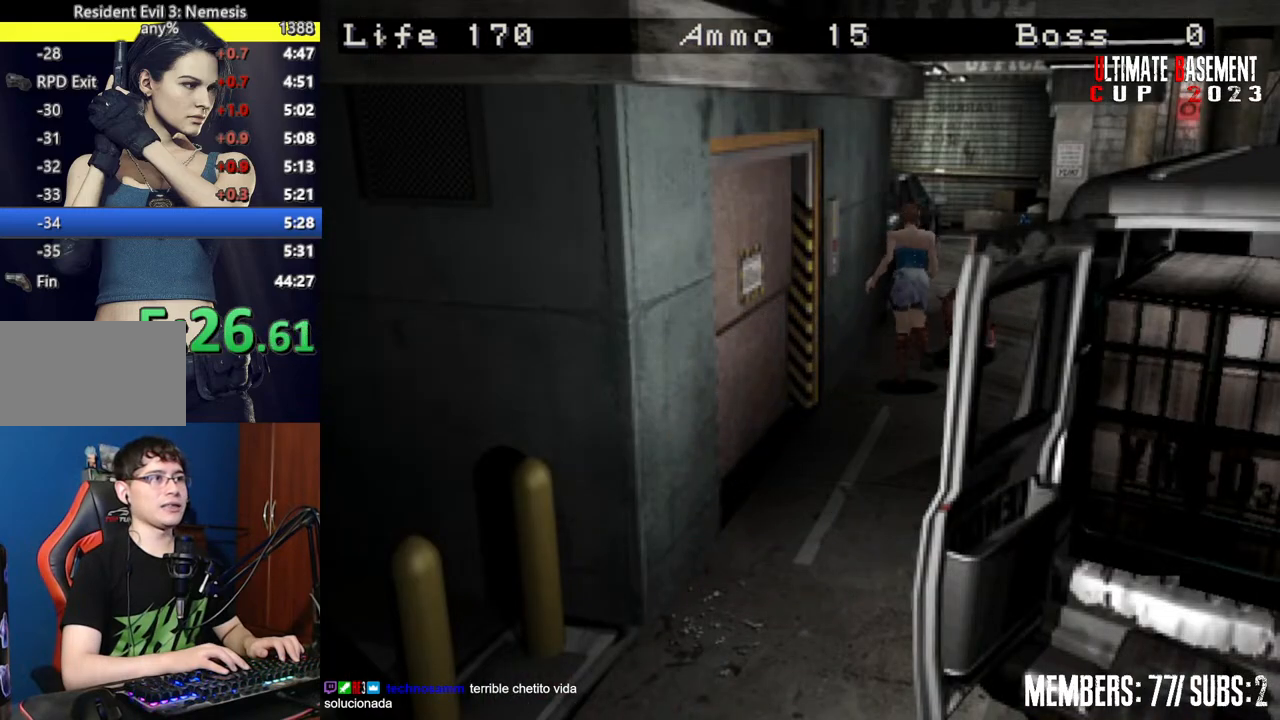
{"keys": ["shift", "w"], "events": [[117, "a", "up"], [150, "d", "down"], [334, "d", "up"]]}
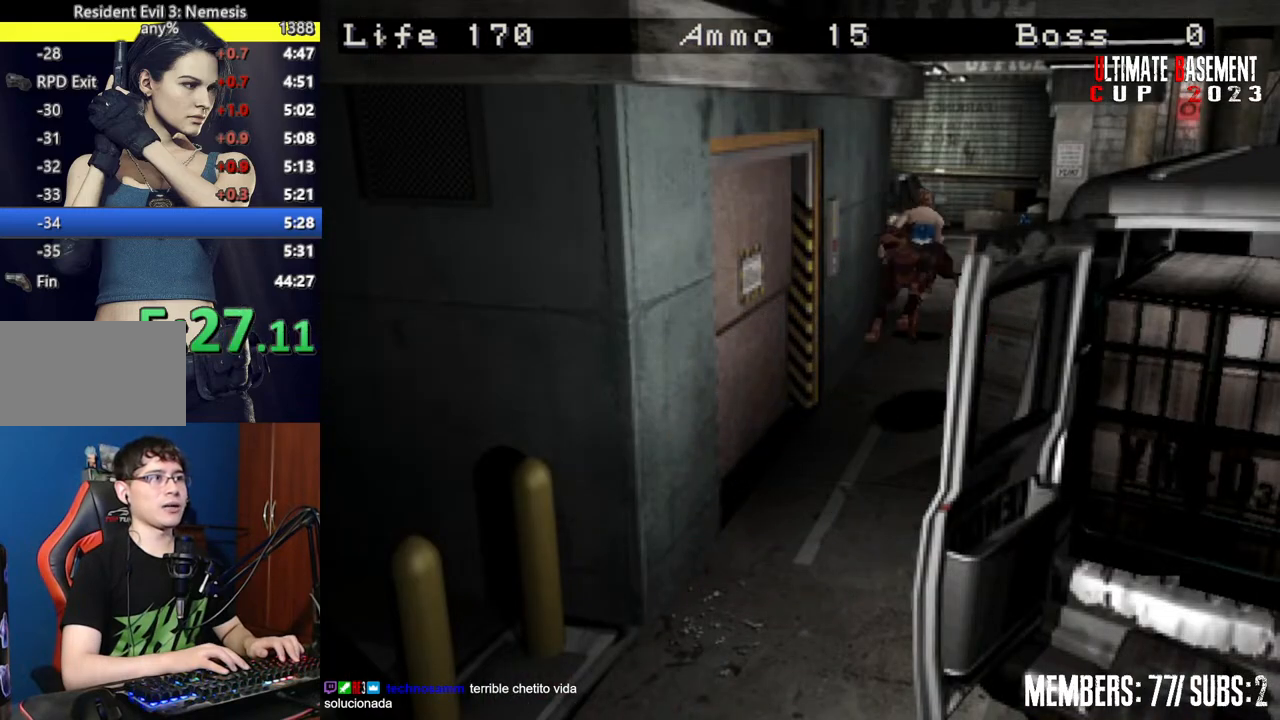
{"keys": ["shift", "w"], "events": []}
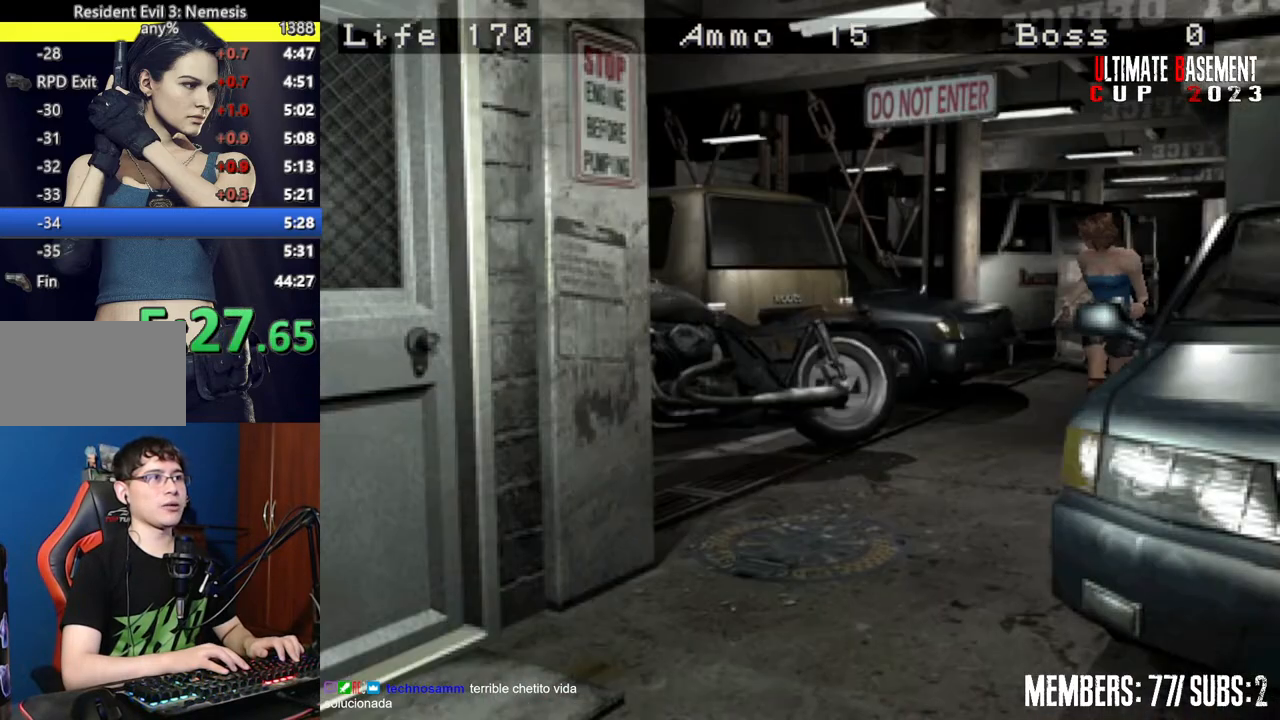
{"keys": ["shift", "w"], "events": [[234, "d", "down"], [284, "d", "up"]]}
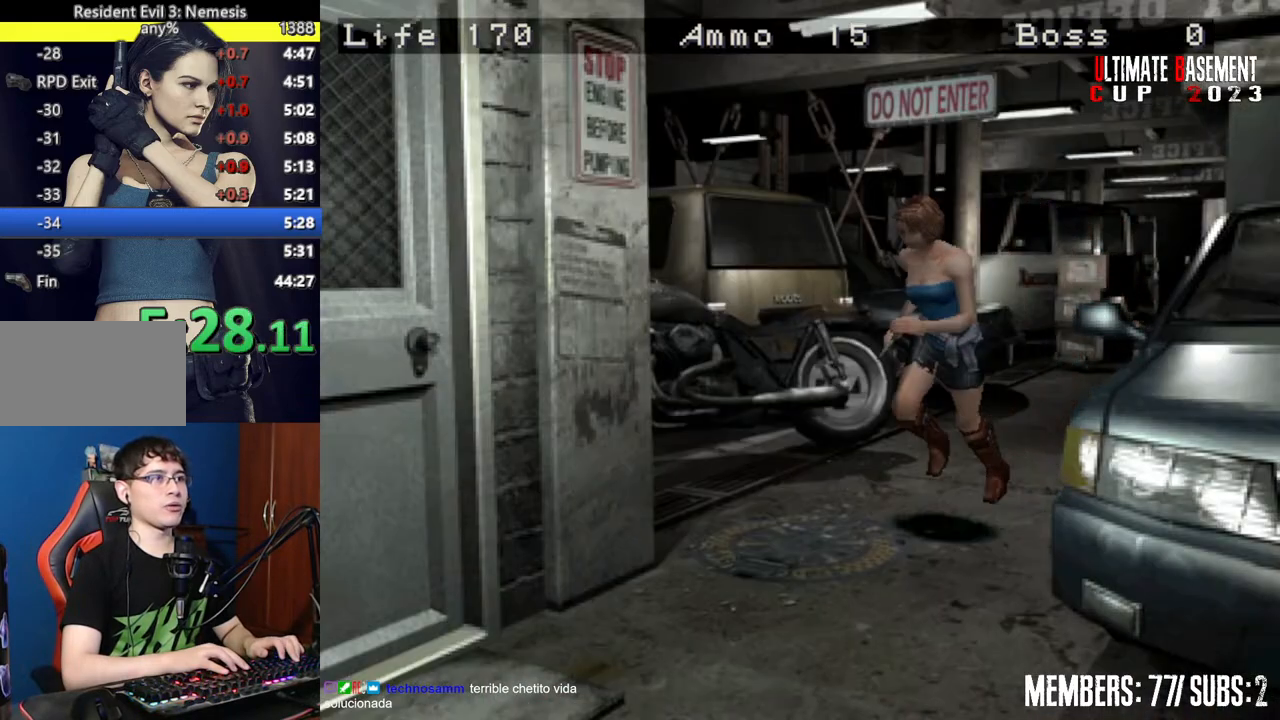
{"keys": ["d", "semicolon", "shift", "w"], "events": [[300, "d", "down"], [384, "semicolon", "down"]]}
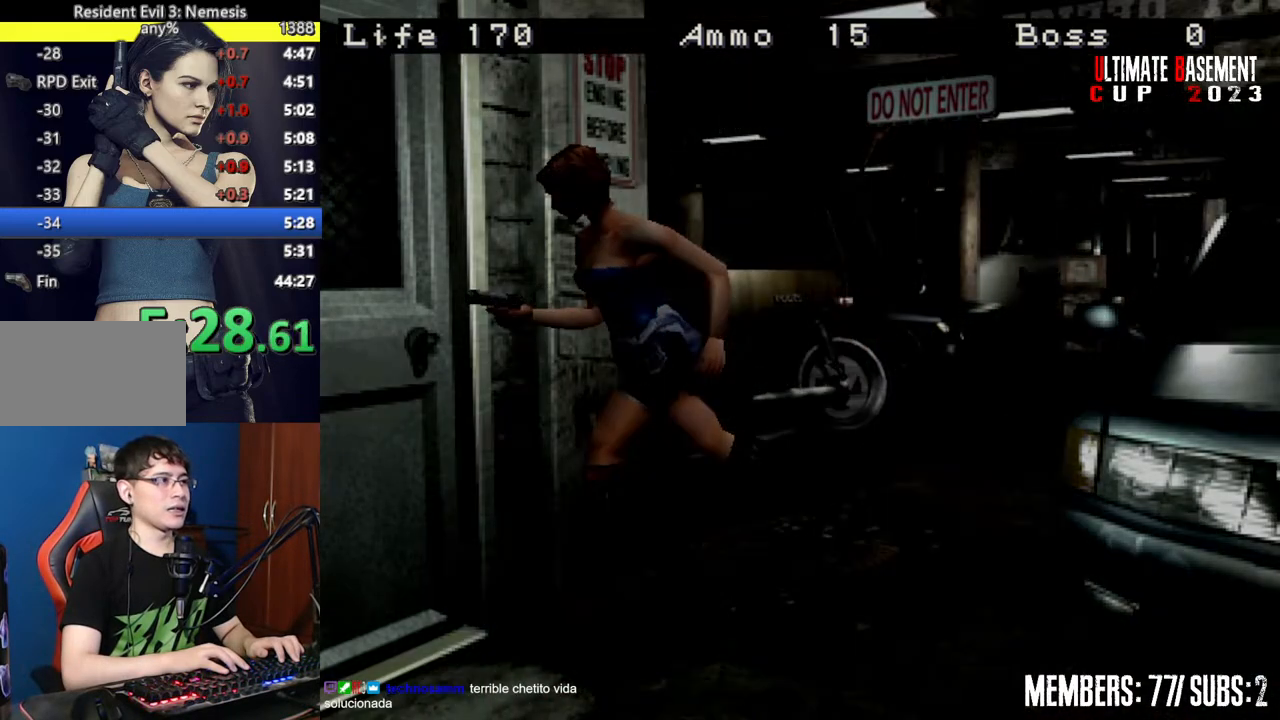
{"keys": ["shift", "w"], "events": [[34, "d", "up"], [267, "semicolon", "up"]]}
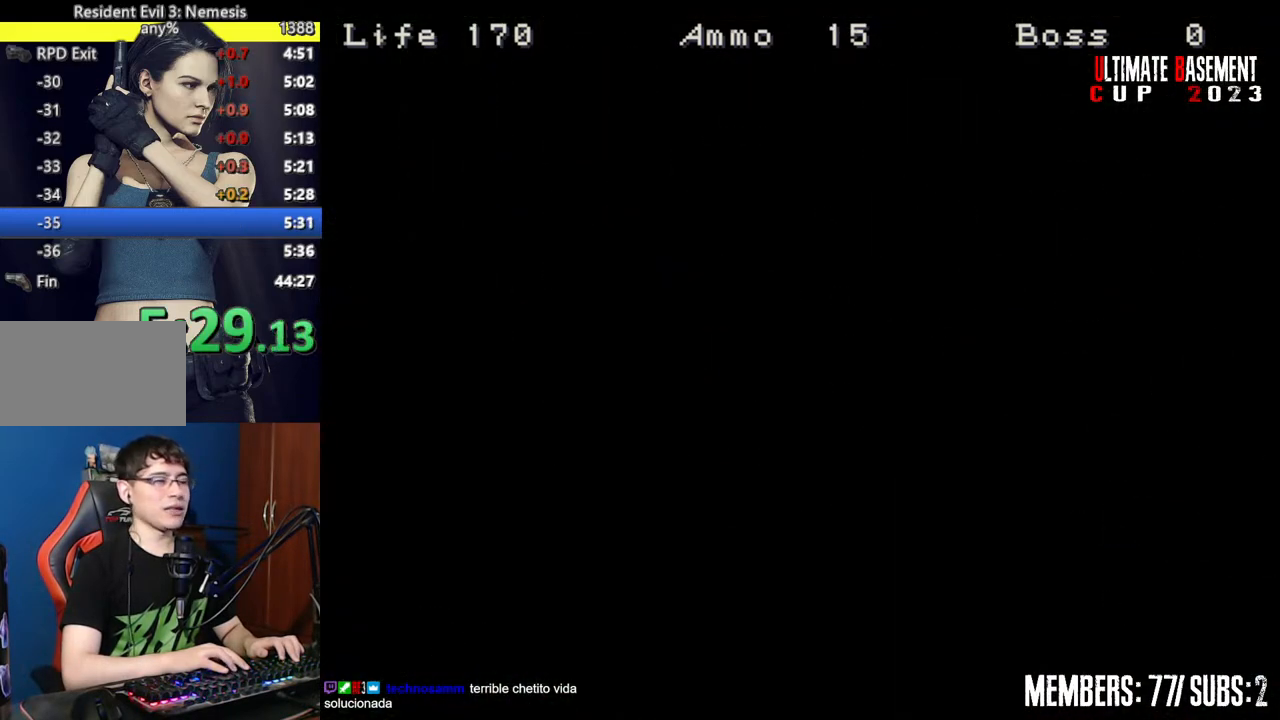
{"keys": ["shift", "w"], "events": []}
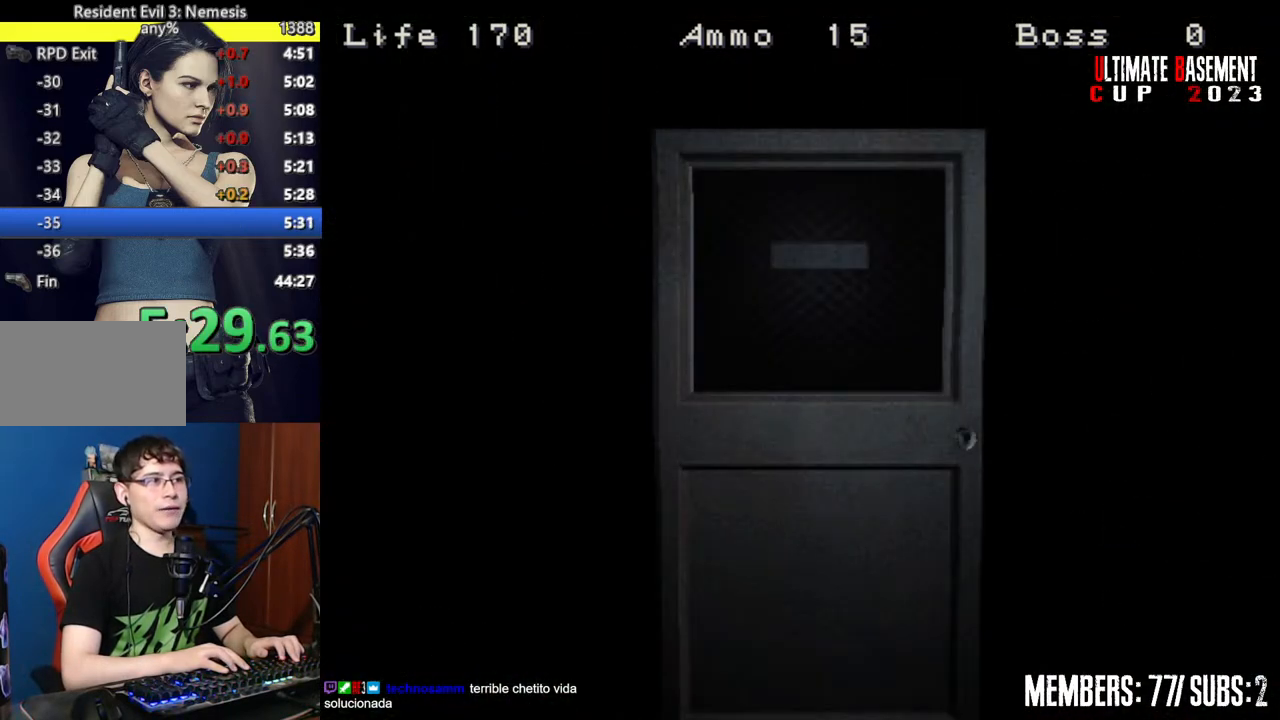
{"keys": ["shift", "w"], "events": [[200, "space", "down"], [350, "space", "up"]]}
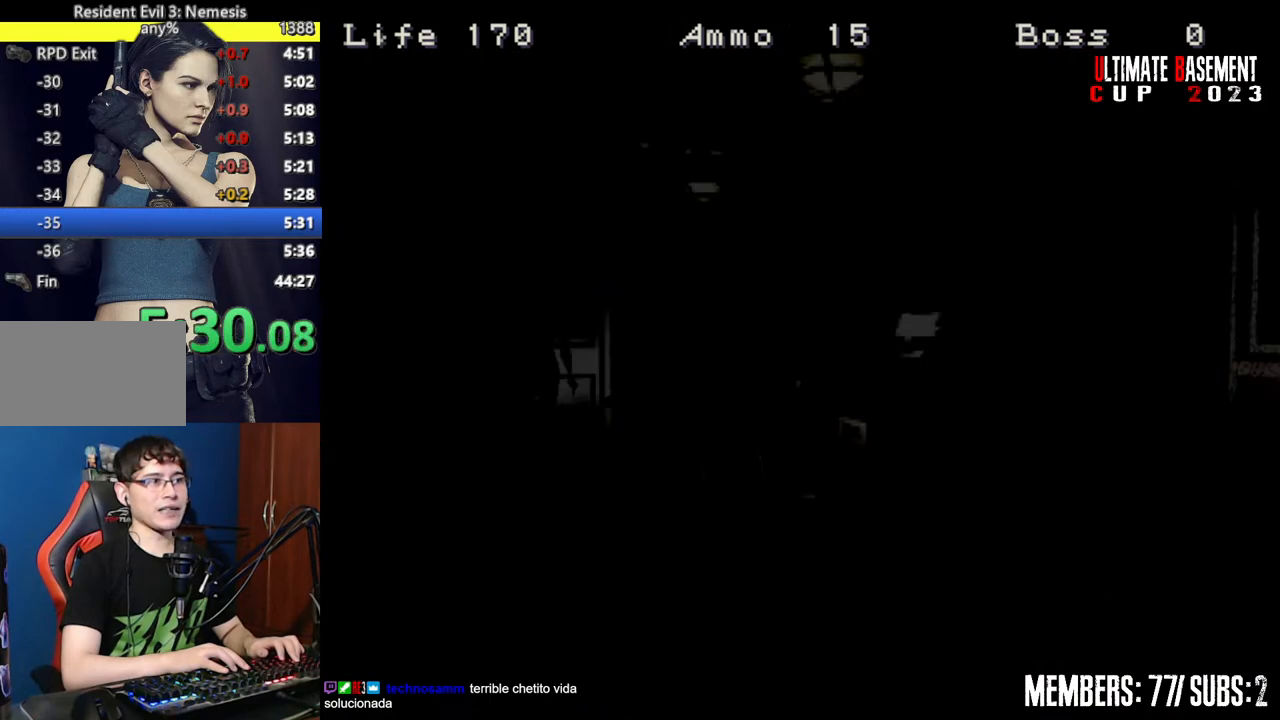
{"keys": ["shift", "w"], "events": [[34, "a", "down"], [217, "a", "up"]]}
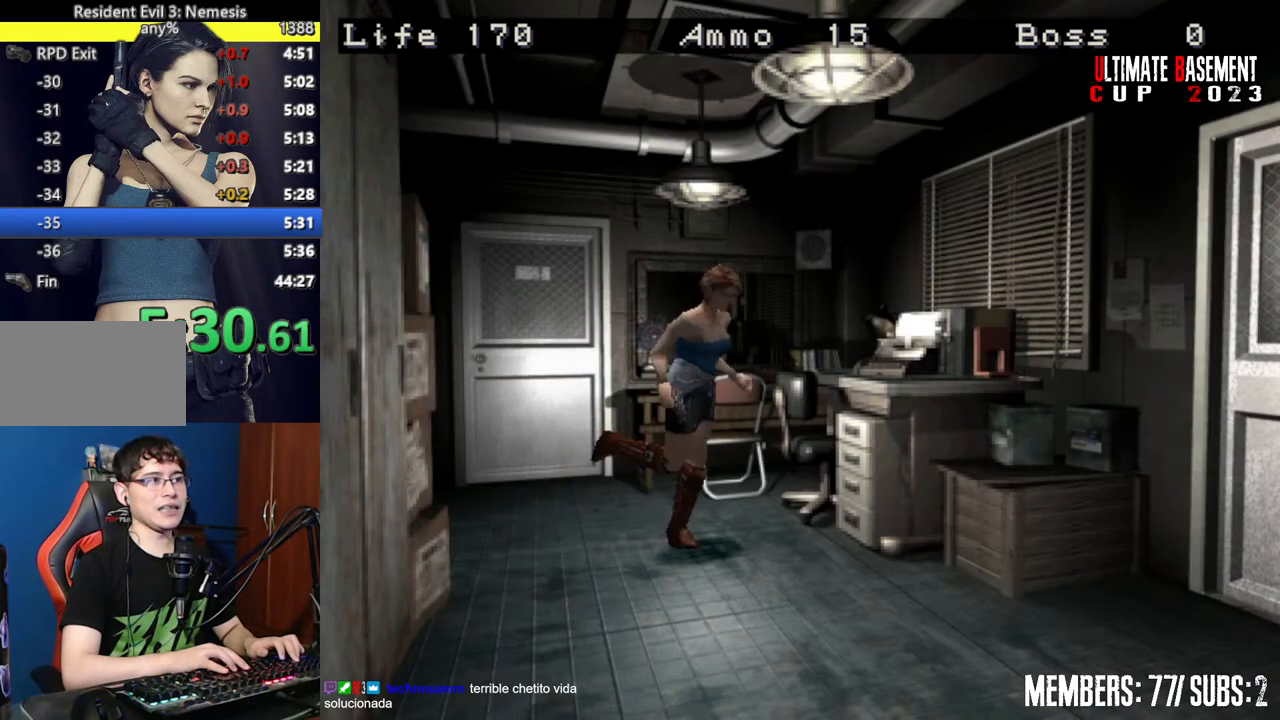
{"keys": ["a", "shift", "w"], "events": [[367, "a", "down"]]}
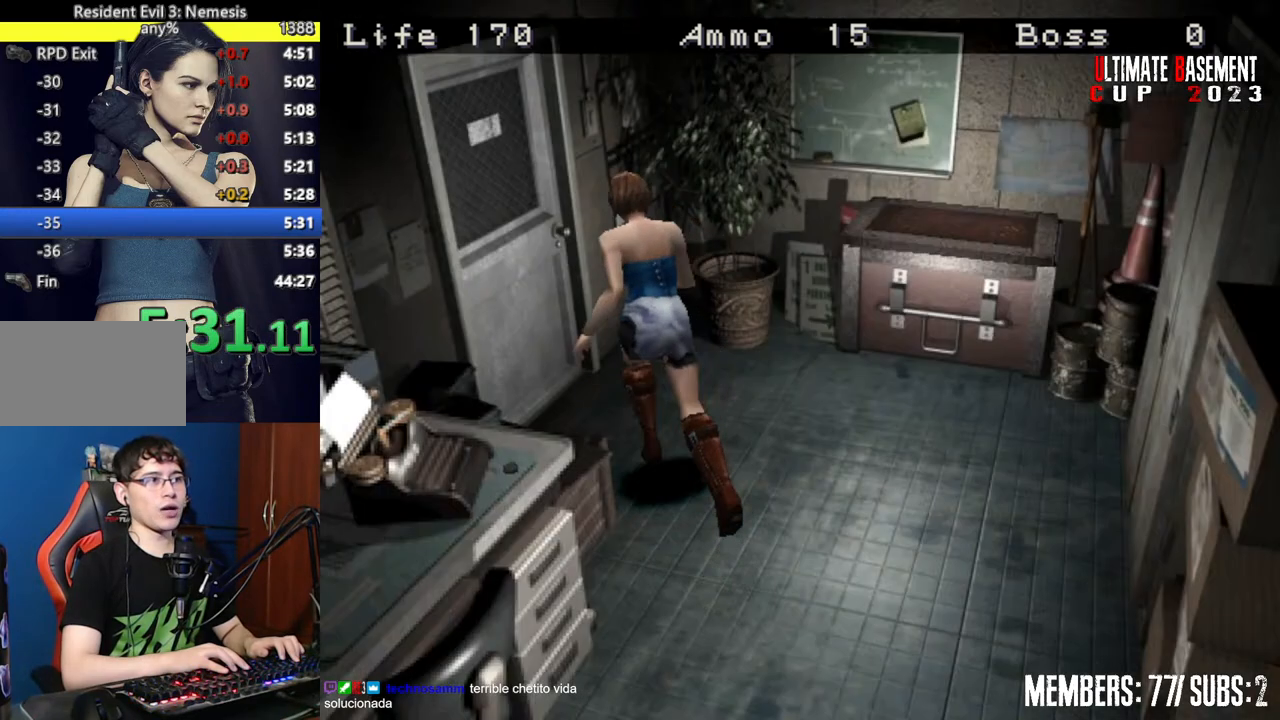
{"keys": ["shift", "w"], "events": [[17, "semicolon", "down"], [150, "a", "up"], [350, "semicolon", "up"]]}
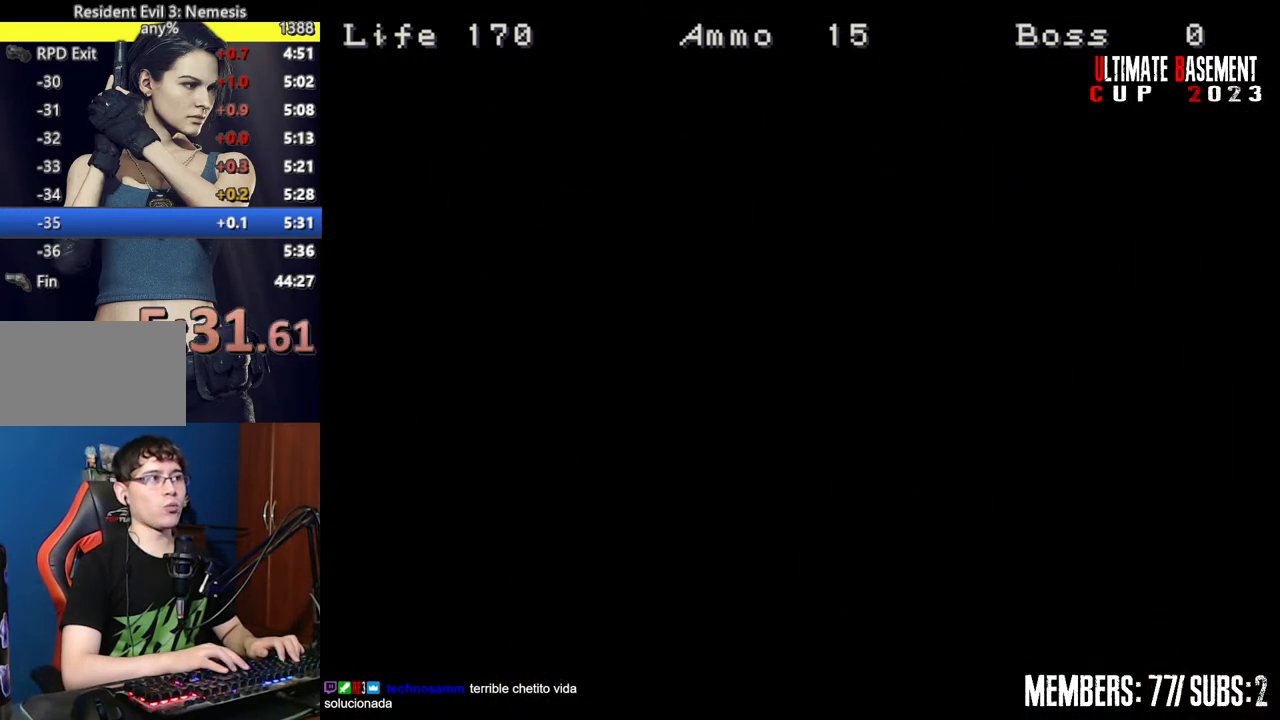
{"keys": ["d", "shift", "w"], "events": [[34, "d", "down"]]}
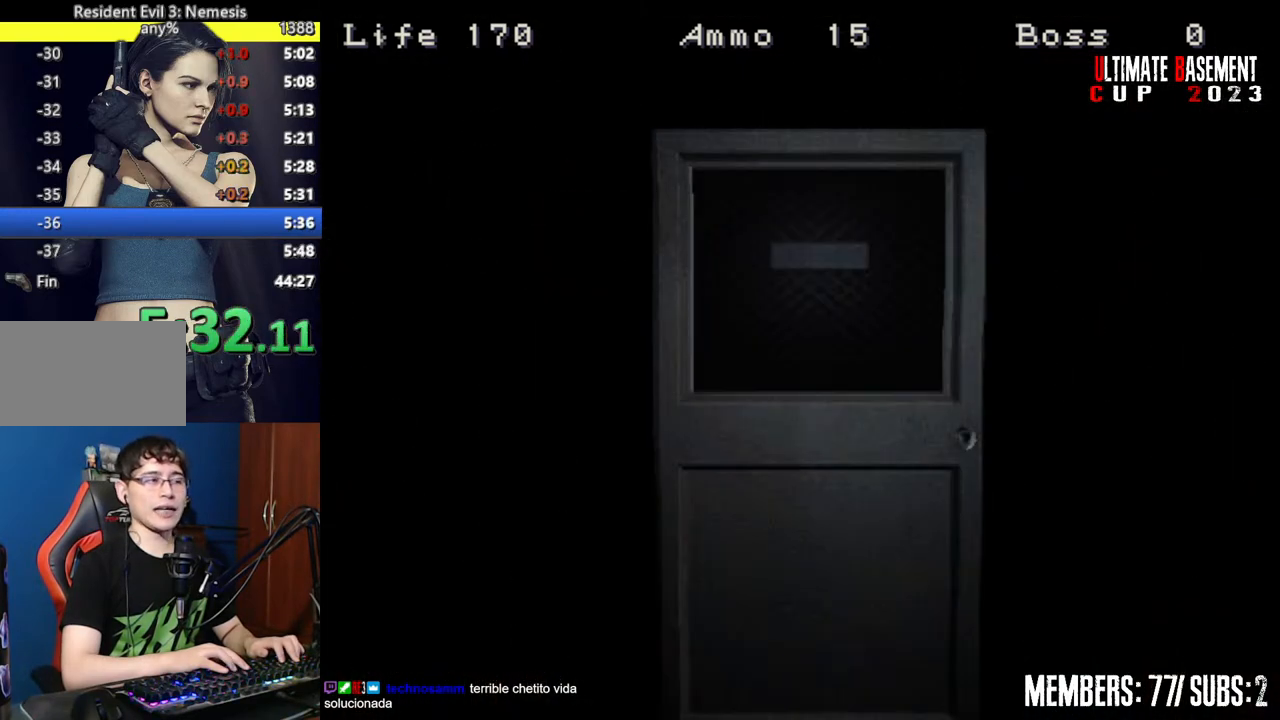
{"keys": ["d", "shift", "space", "w"], "events": [[467, "space", "down"]]}
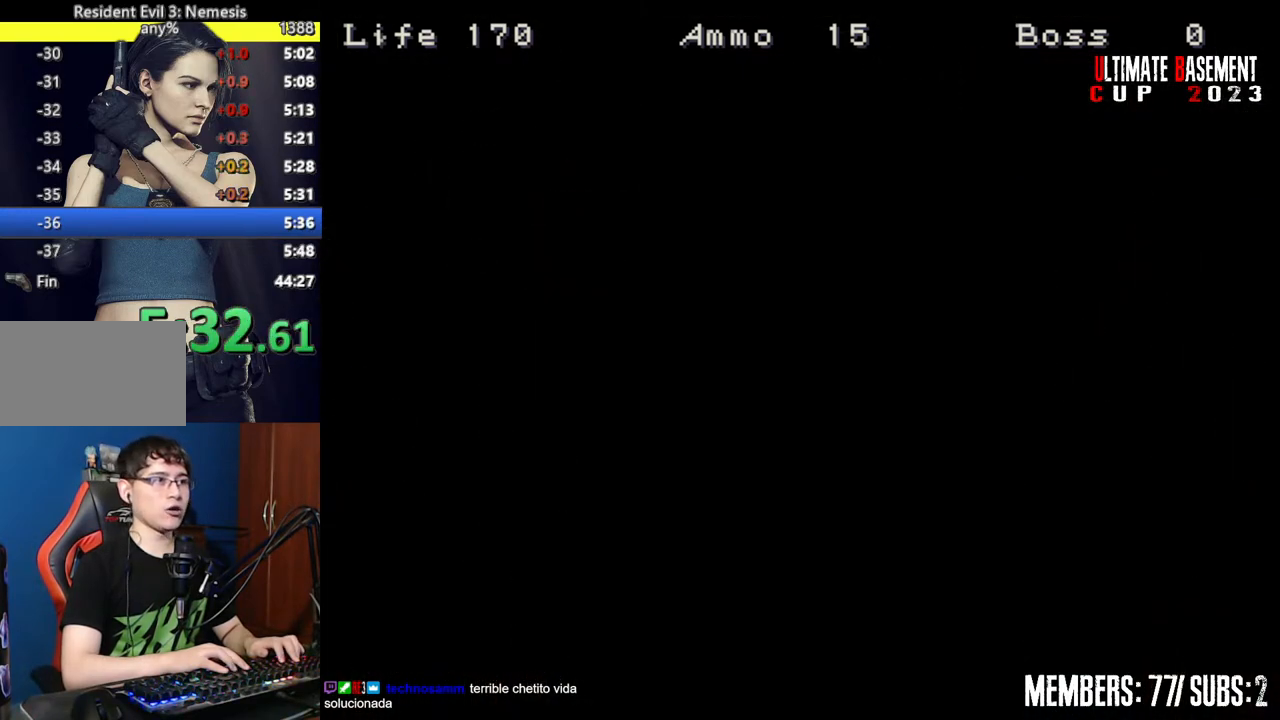
{"keys": ["d", "shift", "w"], "events": [[100, "space", "up"]]}
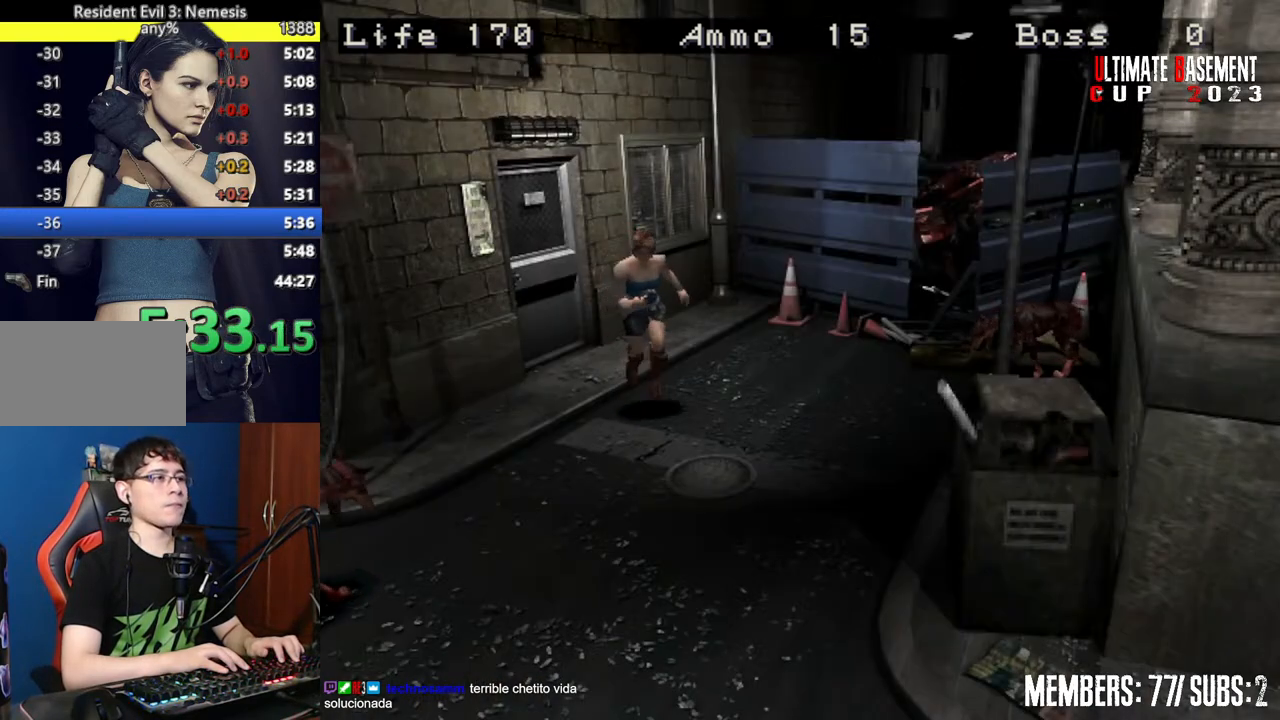
{"keys": ["shift", "w"], "events": [[84, "d", "up"]]}